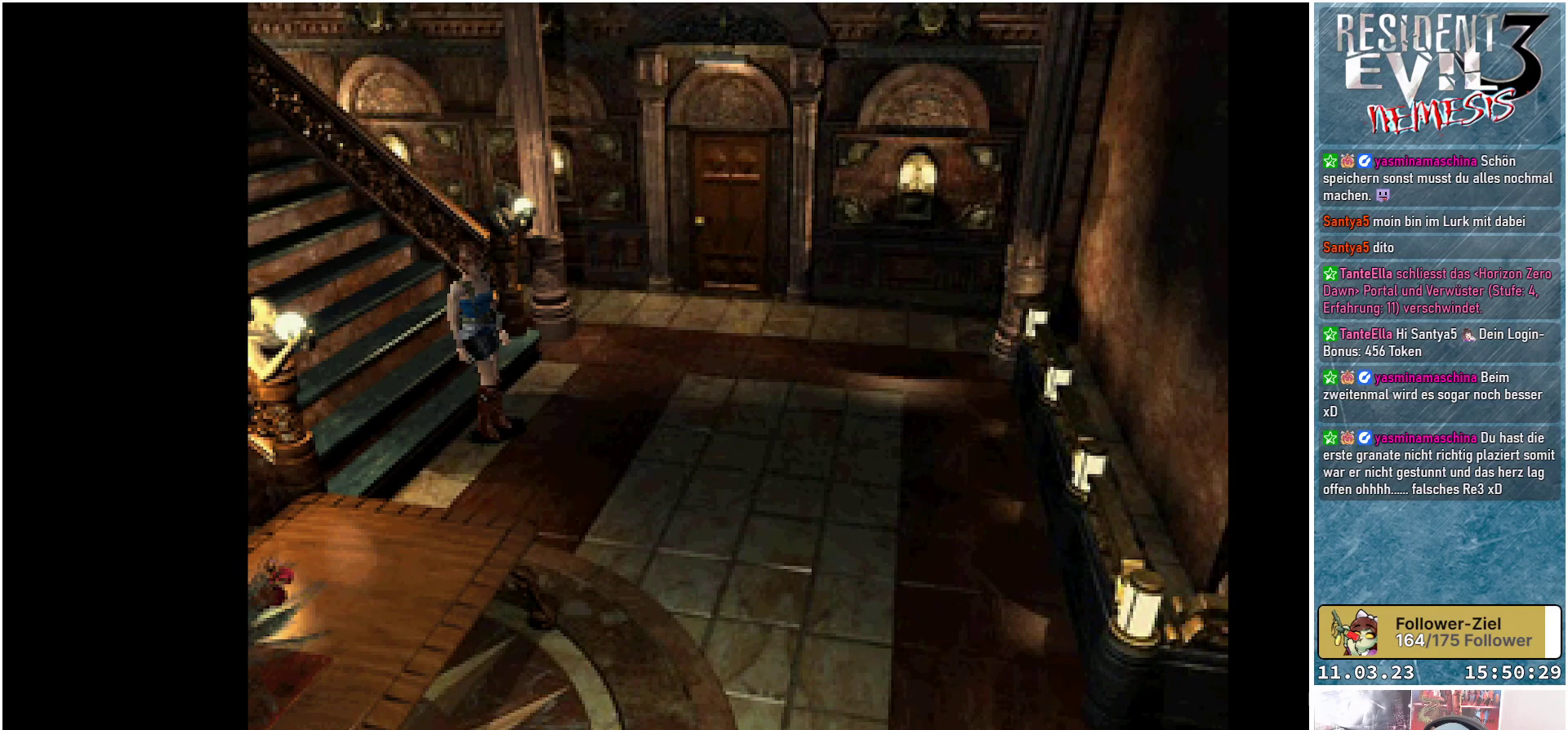
Gameplay with a controller (Xbox layout); each line is a JSON object with the inputs held at the frame after it. "events" lists button and stick changes between this image and that frame as [ms after this image, input, new state], when the widget could be followed in between. Not read: START right_stick.
{"buttons": [], "left_stick": "center", "events": [[283, "B", "down"], [400, "B", "up"]]}
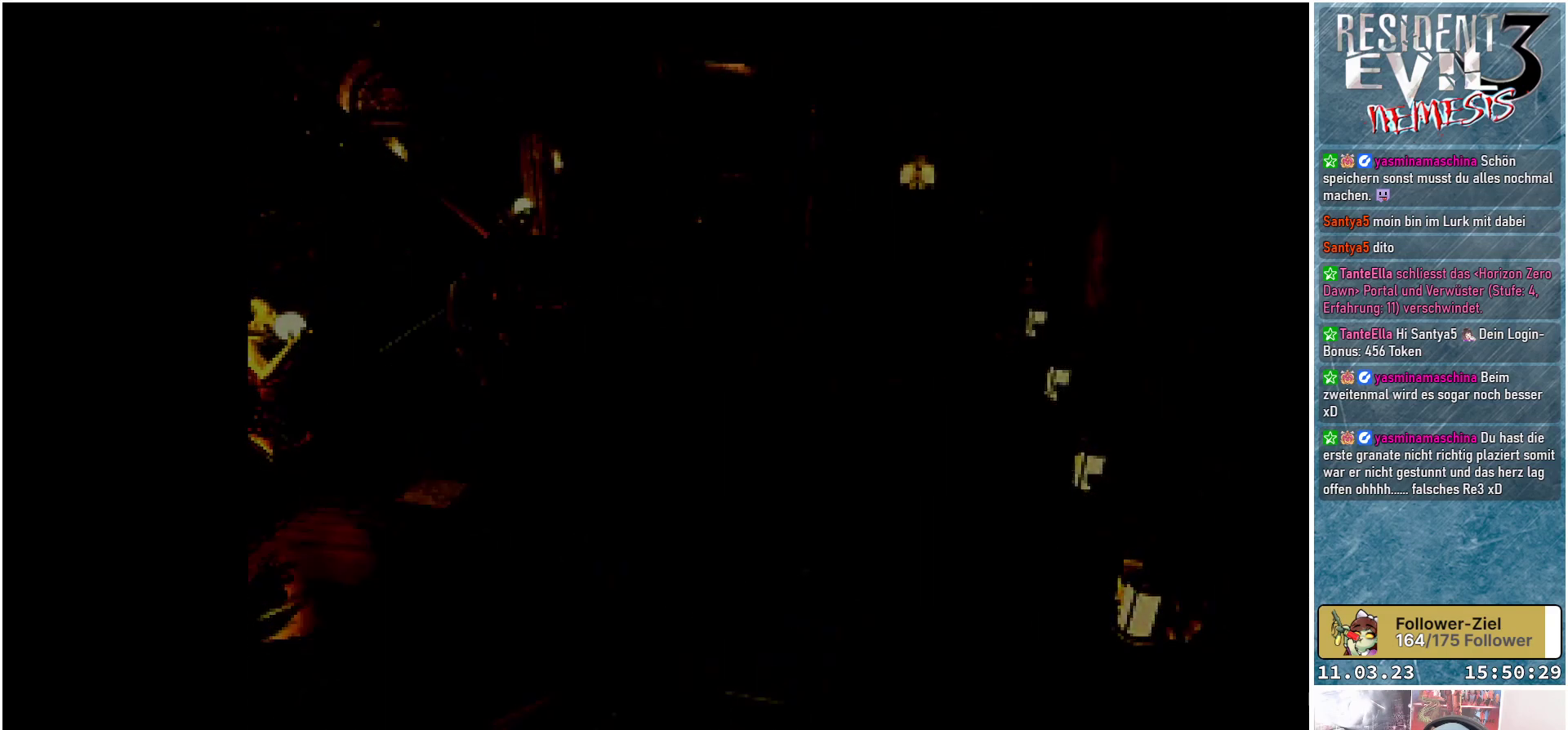
{"buttons": [], "left_stick": "center", "events": []}
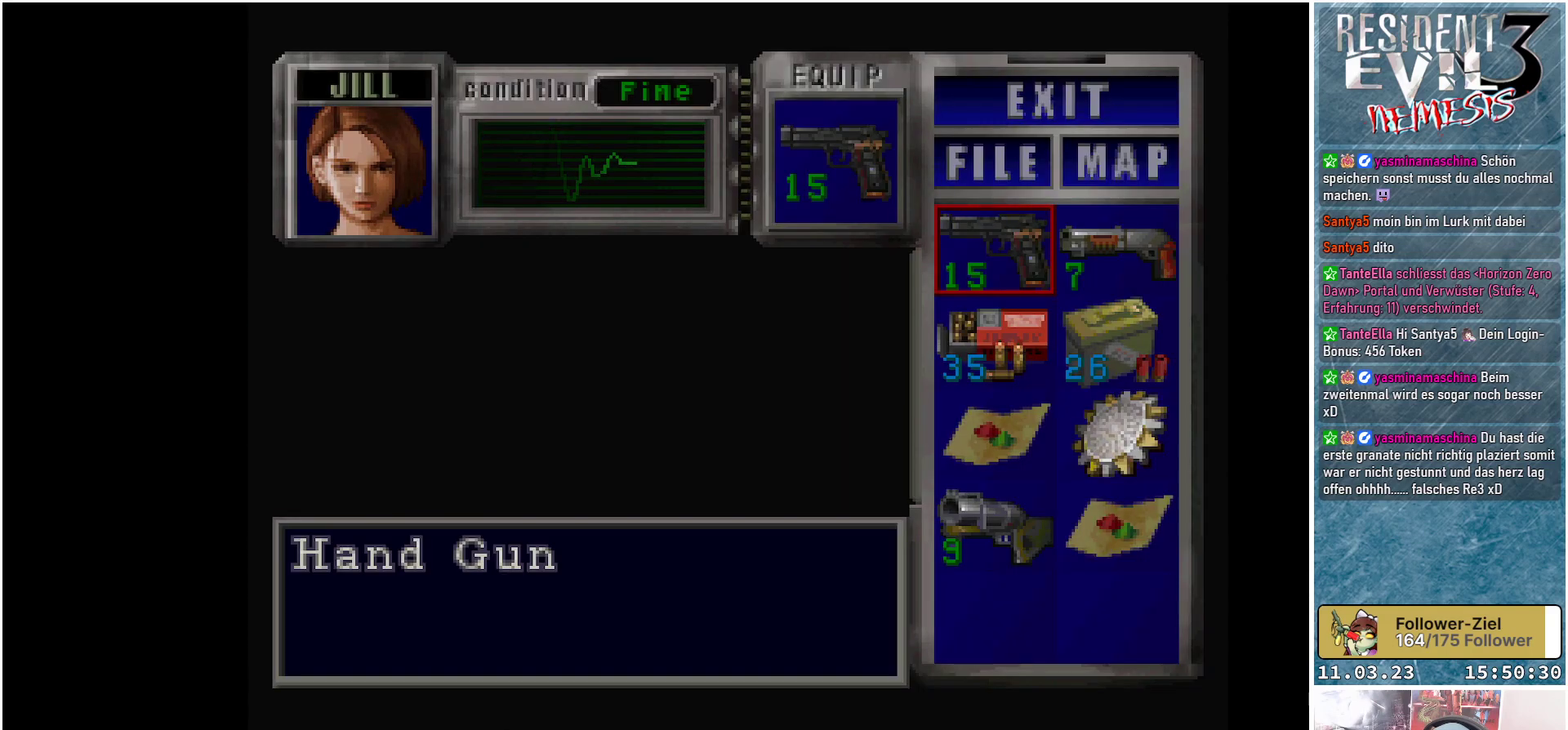
{"buttons": [], "left_stick": "center", "events": []}
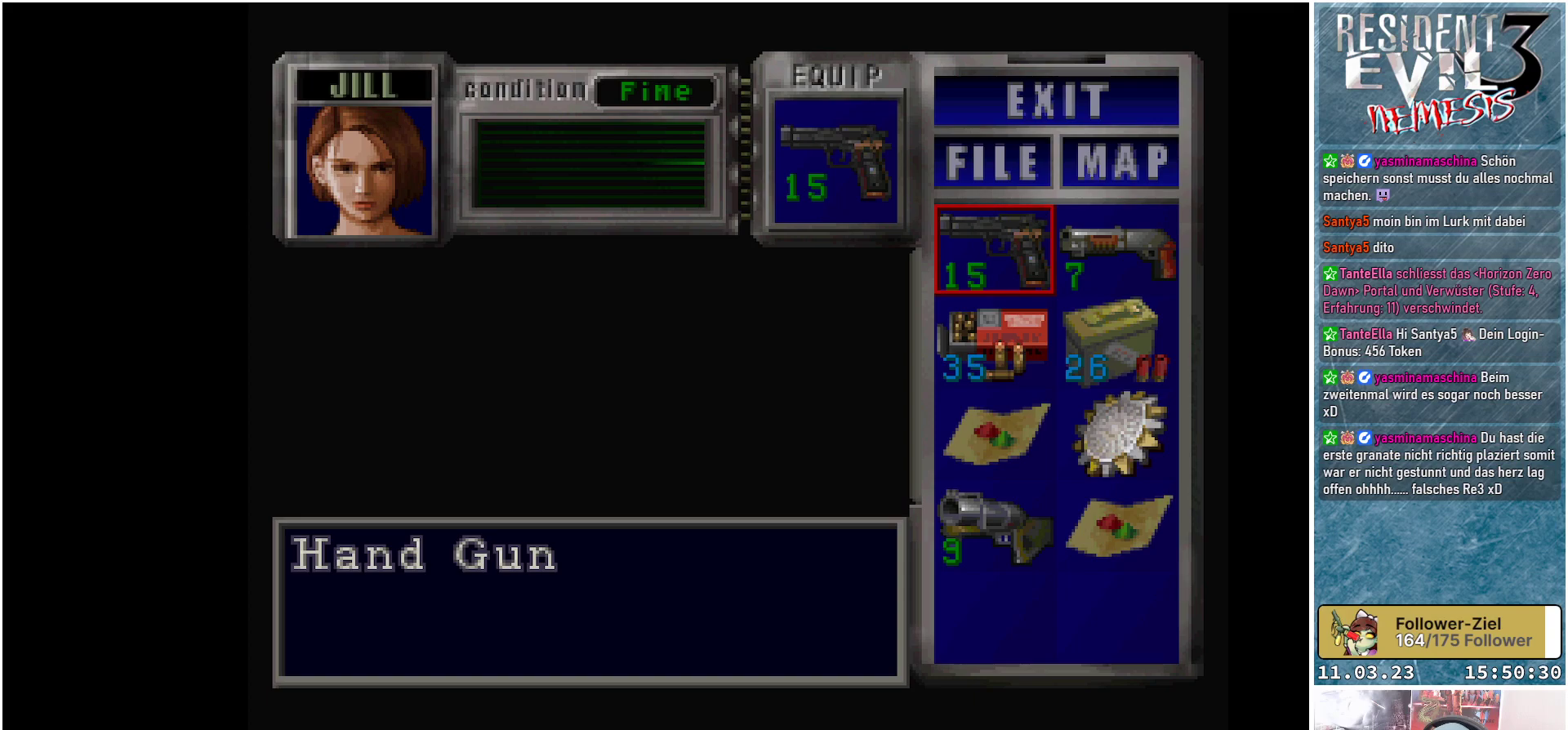
{"buttons": [], "left_stick": "center", "events": []}
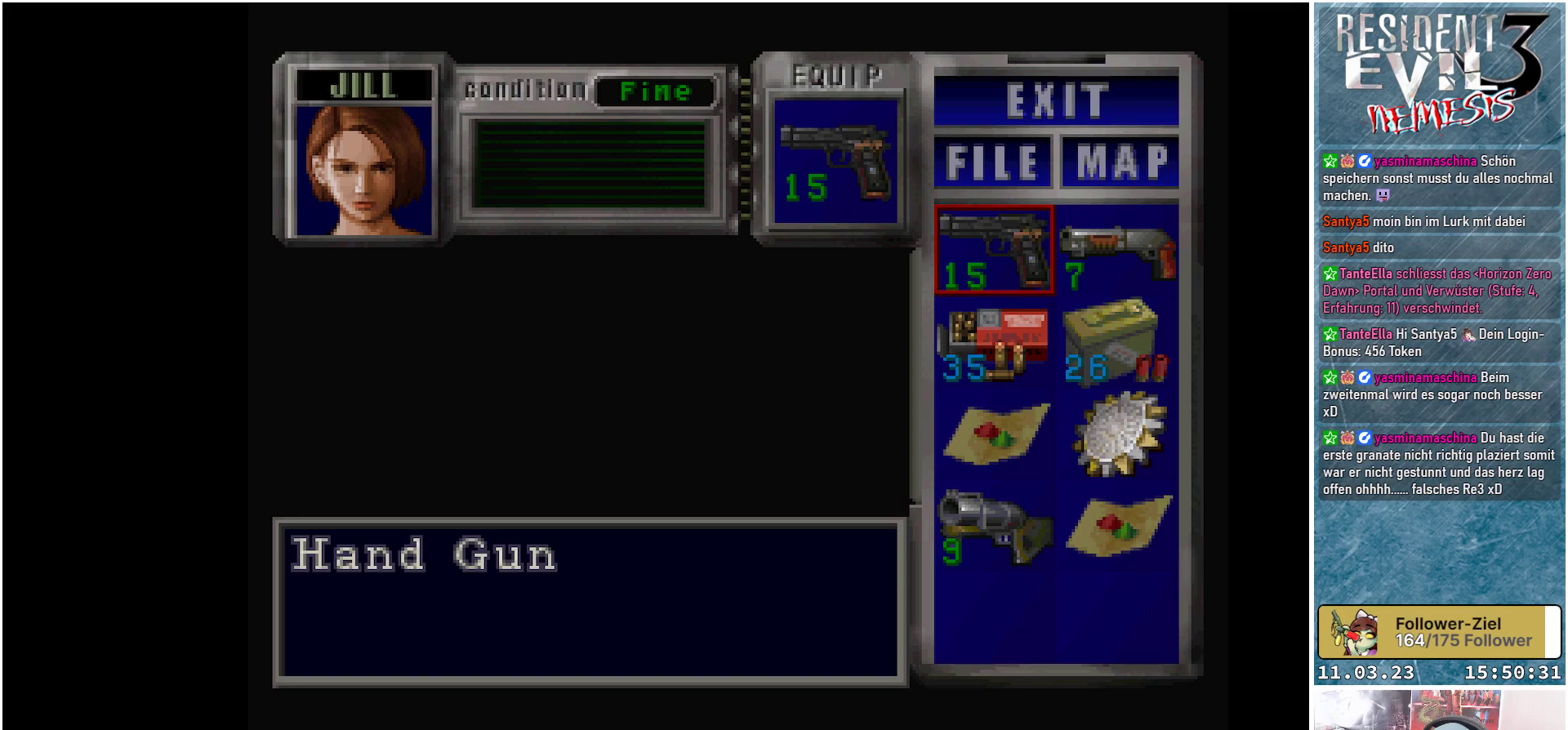
{"buttons": [], "left_stick": "center", "events": []}
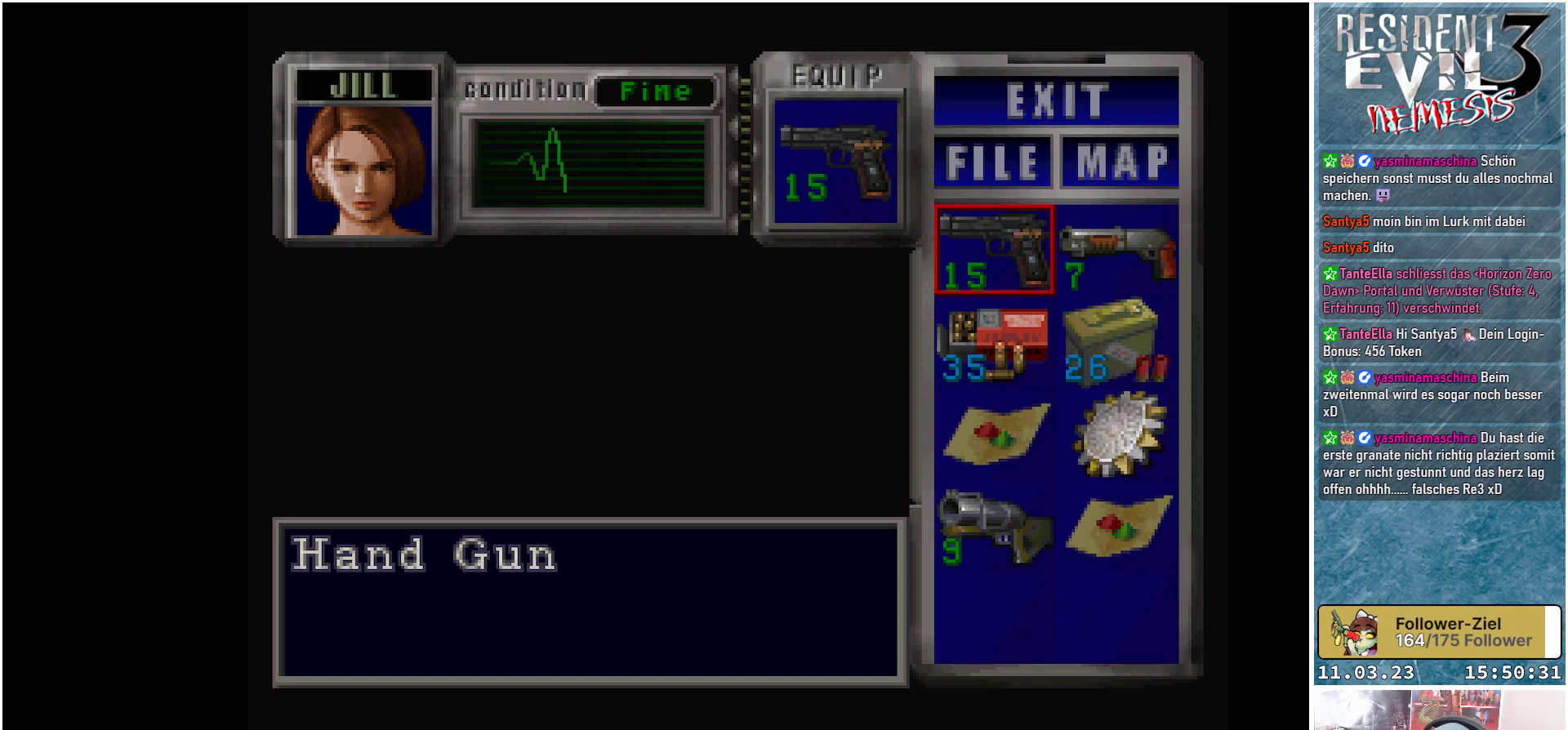
{"buttons": [], "left_stick": "center", "events": []}
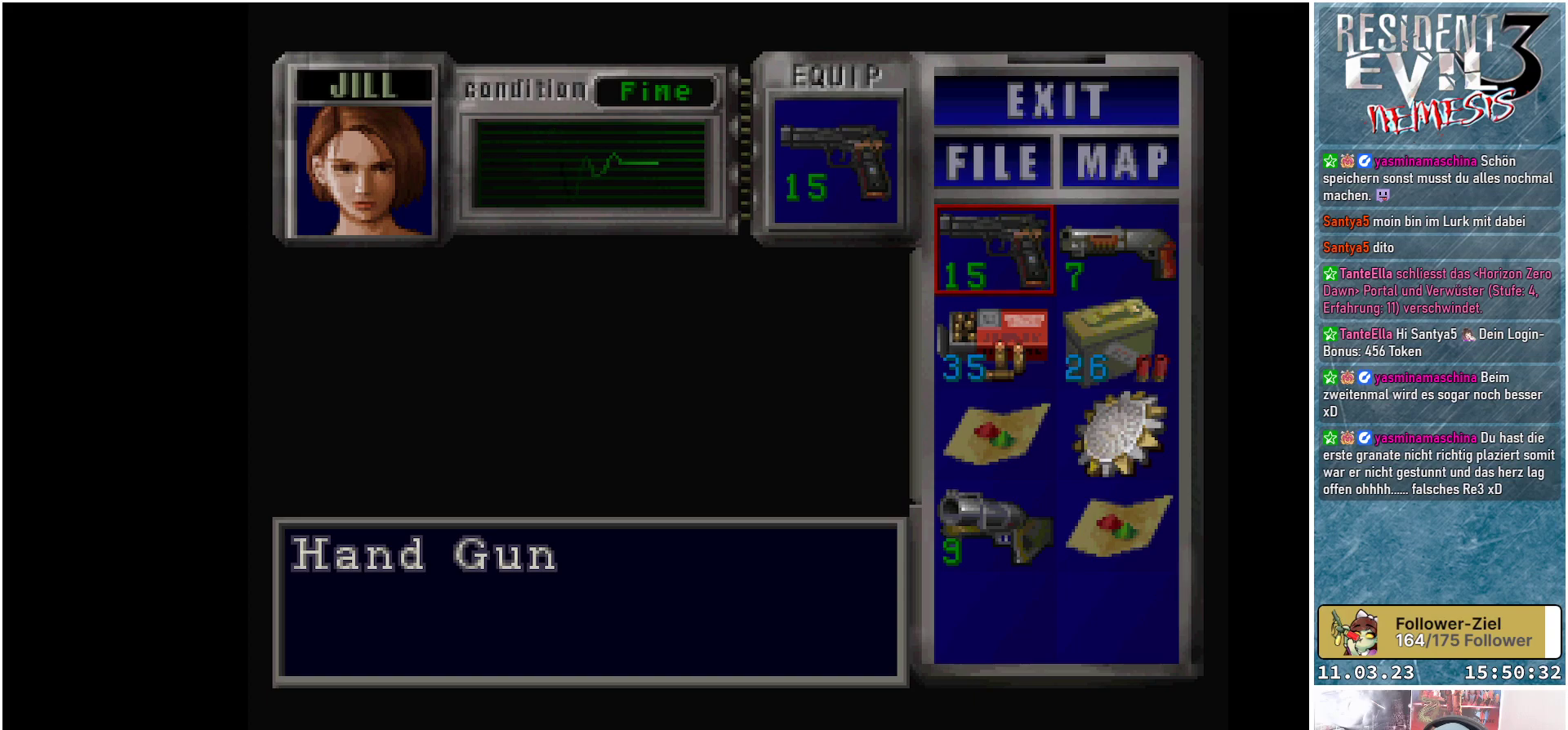
{"buttons": [], "left_stick": "center", "events": []}
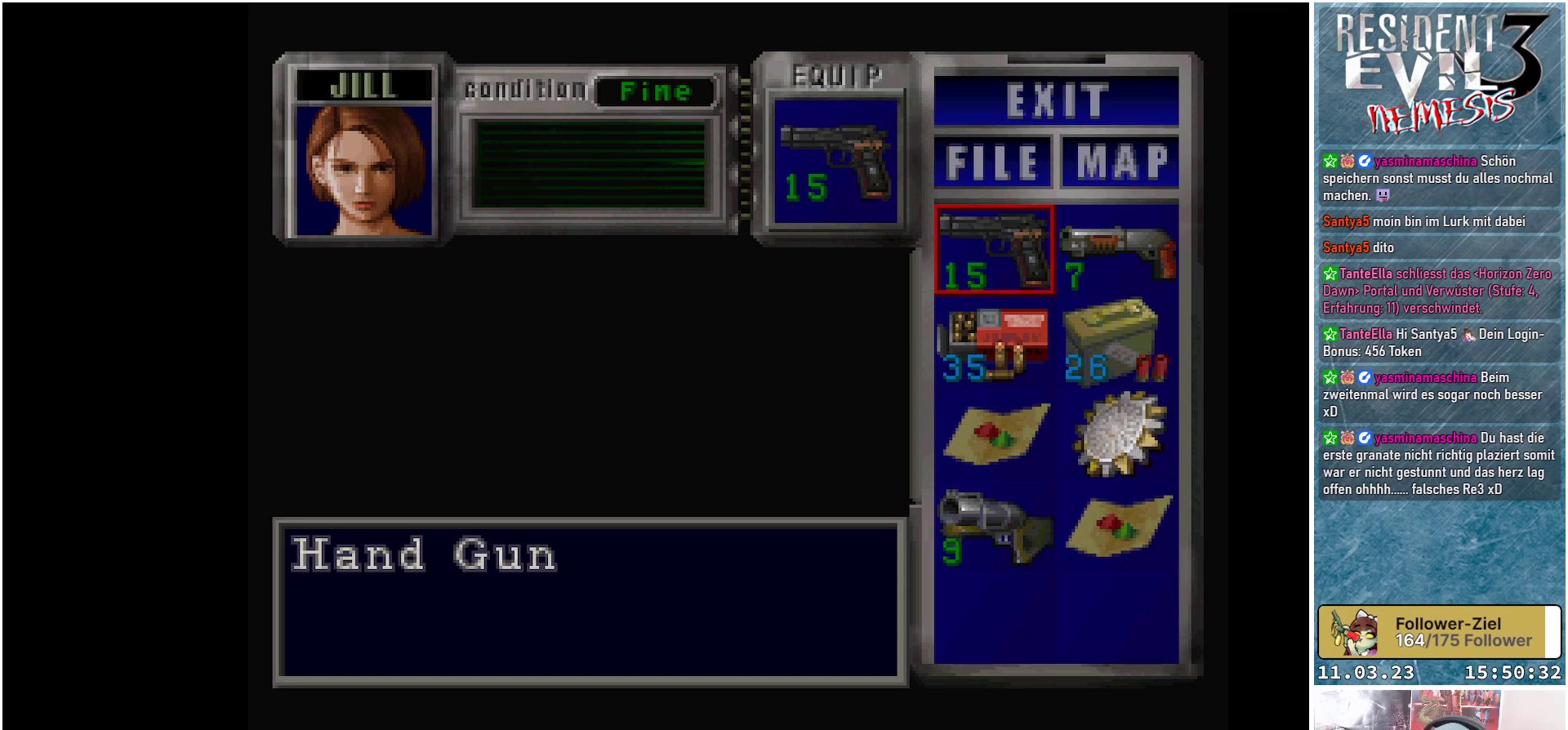
{"buttons": ["DPAD_DOWN"], "left_stick": "center", "events": [[233, "DPAD_DOWN", "down"], [350, "DPAD_DOWN", "up"], [450, "DPAD_DOWN", "down"]]}
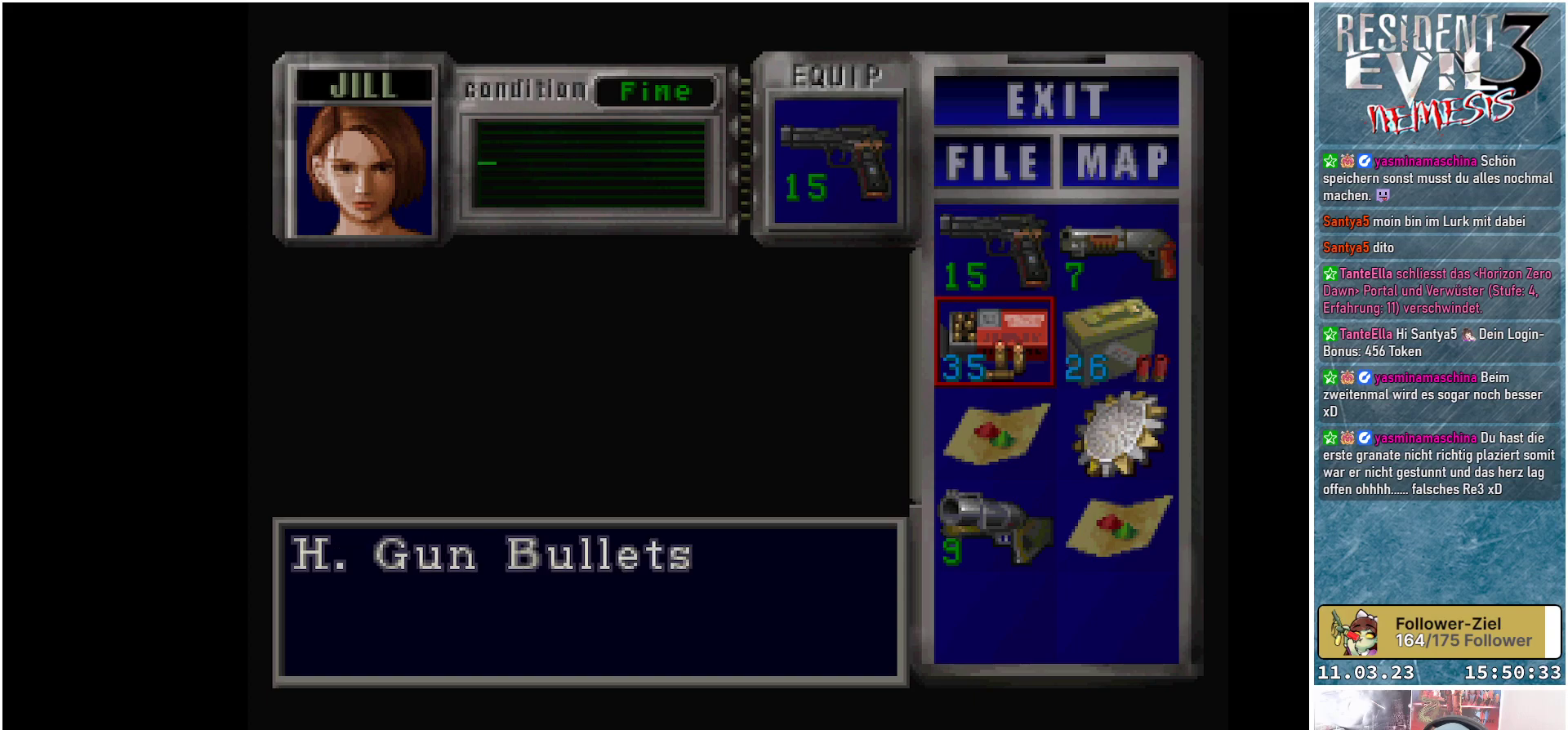
{"buttons": [], "left_stick": "center", "events": [[50, "DPAD_DOWN", "up"], [150, "DPAD_DOWN", "down"], [250, "DPAD_DOWN", "up"]]}
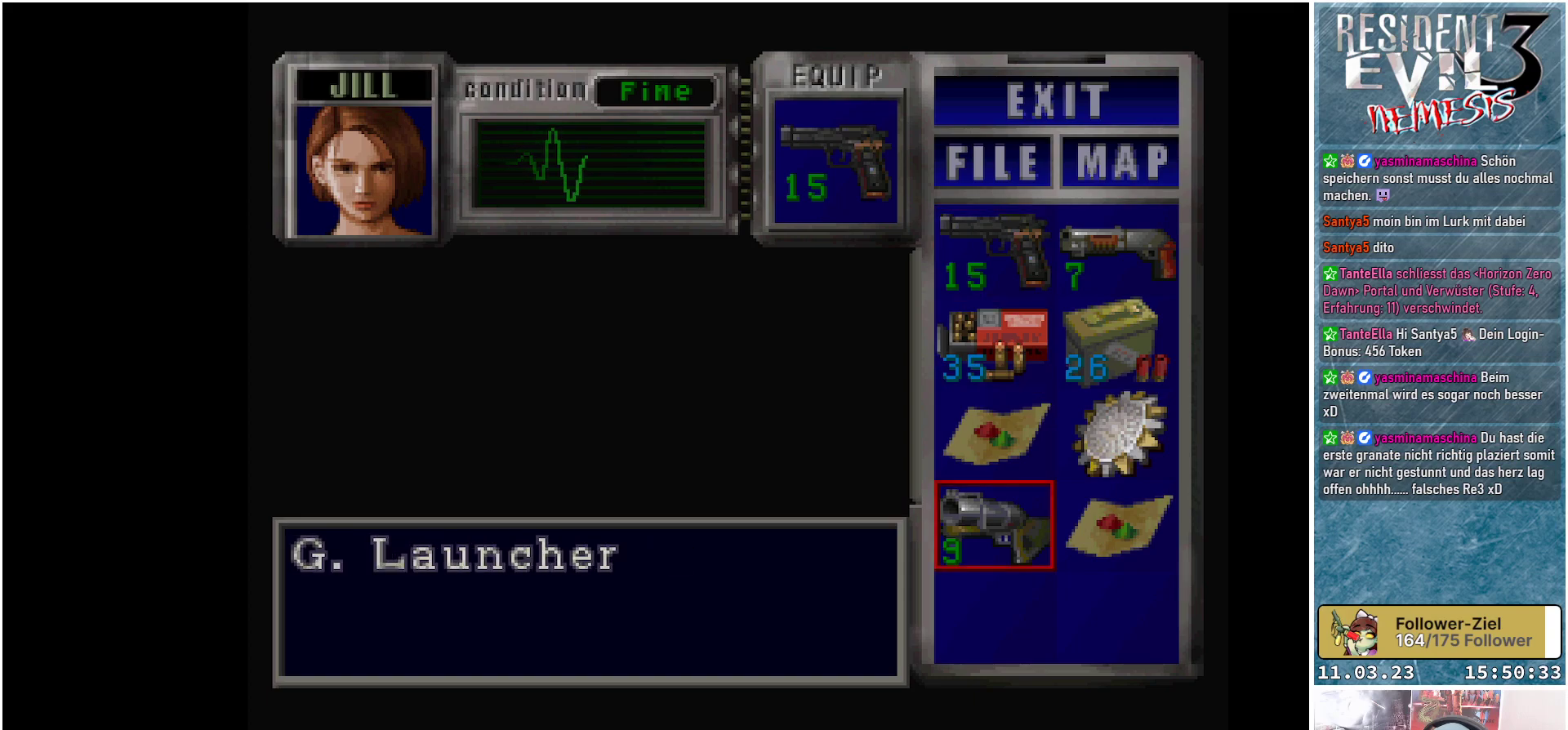
{"buttons": [], "left_stick": "center", "events": []}
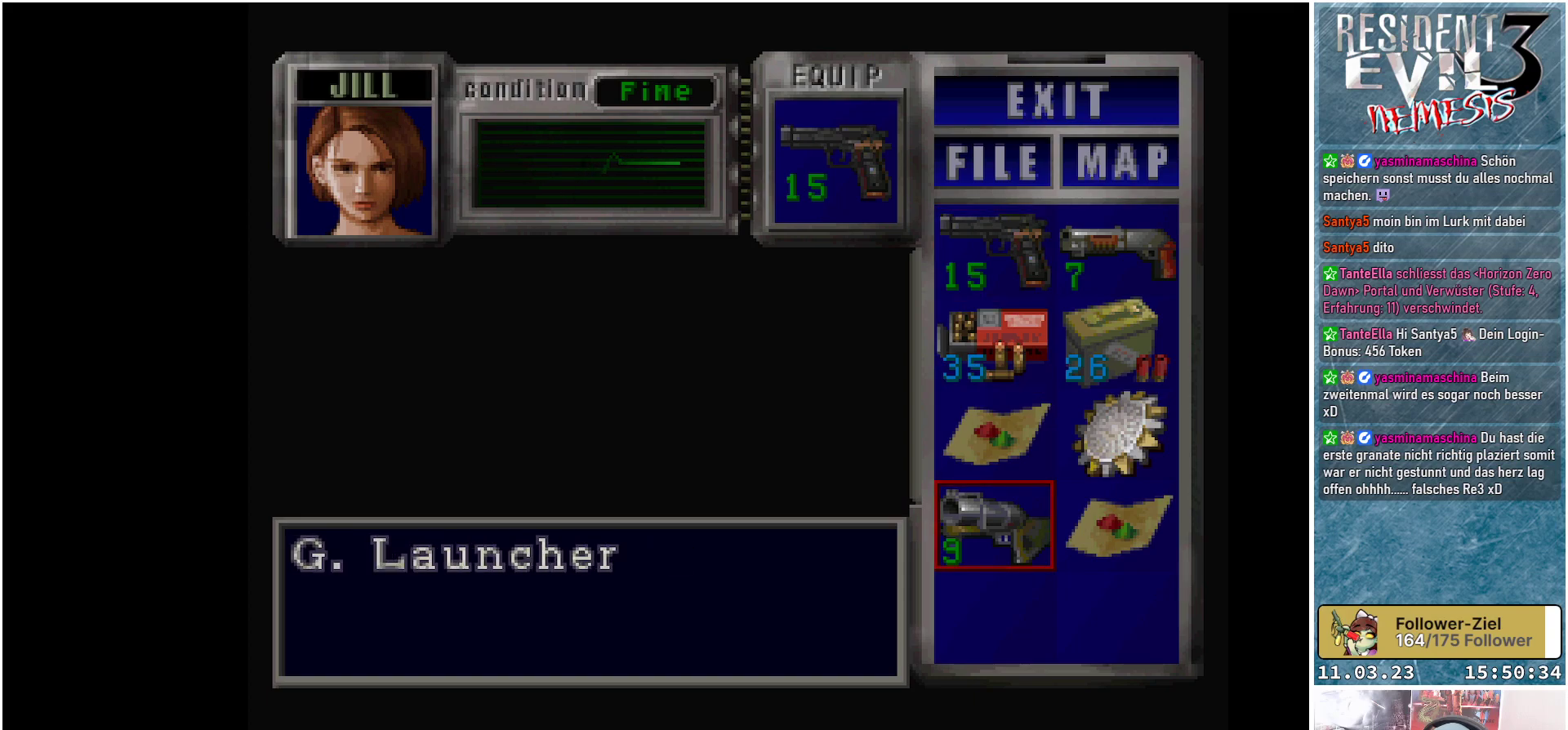
{"buttons": [], "left_stick": "center", "events": [[150, "A", "down"], [267, "A", "up"], [383, "A", "down"], [467, "A", "up"]]}
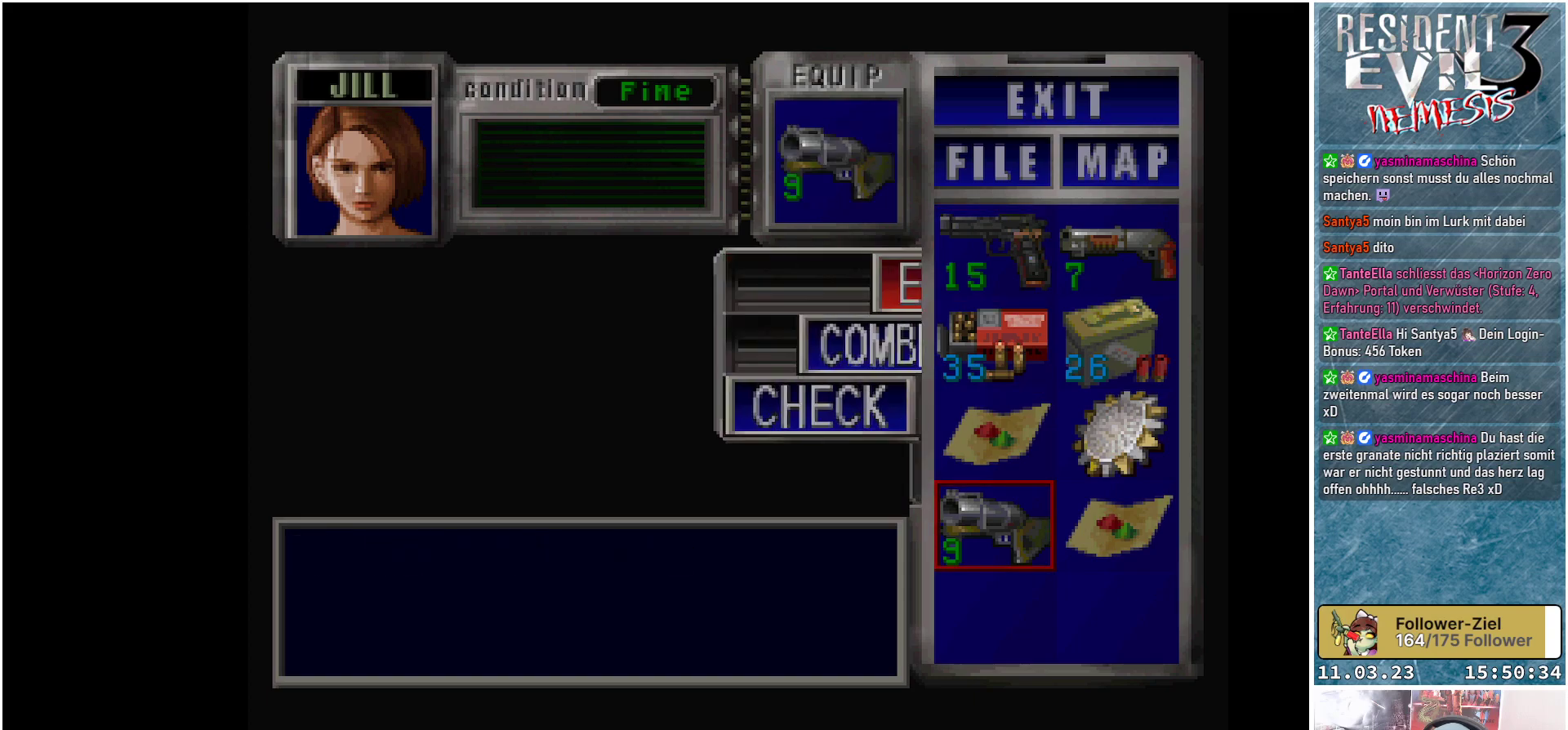
{"buttons": [], "left_stick": "center", "events": [[250, "B", "down"], [317, "B", "up"], [433, "B", "down"], [467, "B", "up"]]}
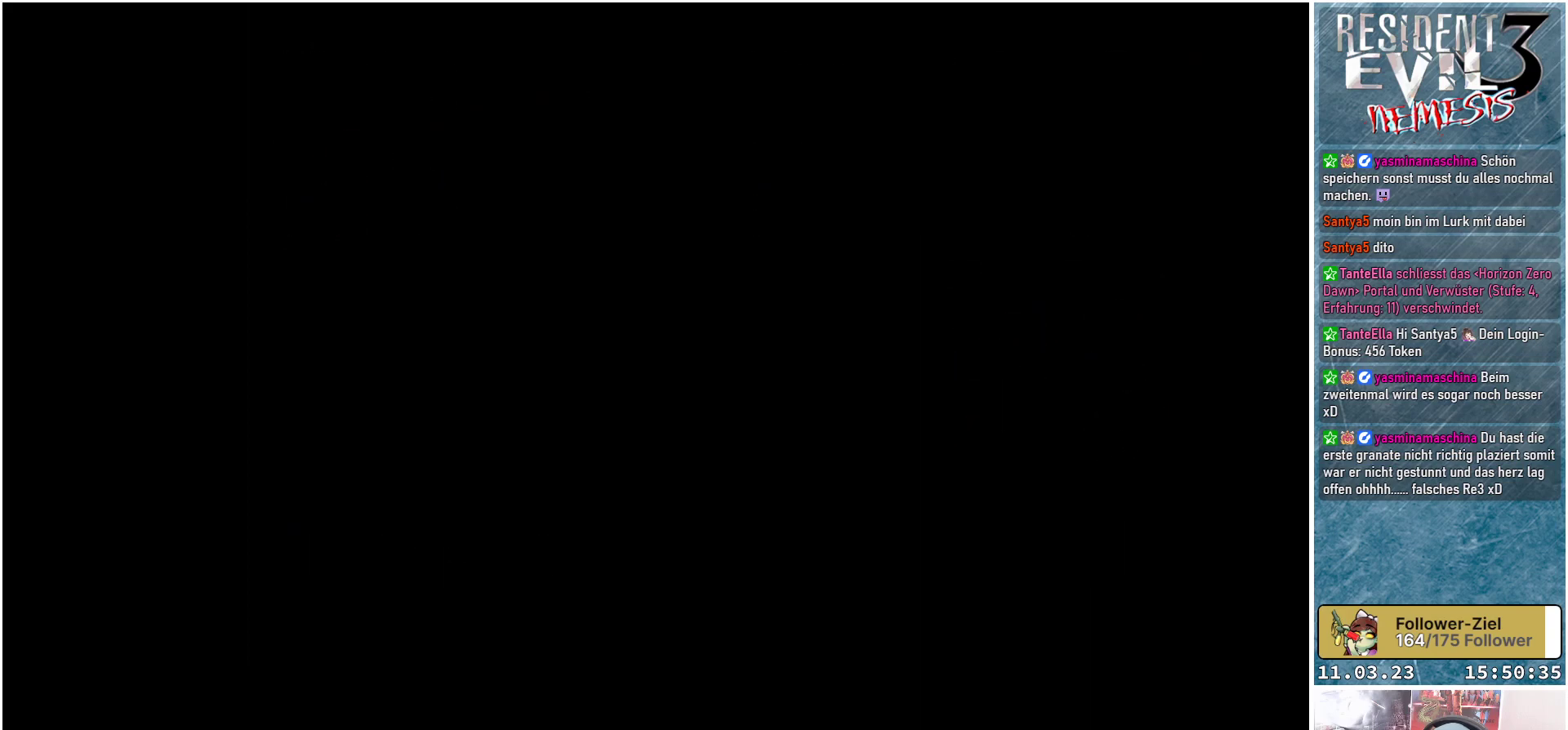
{"buttons": [], "left_stick": "center", "events": []}
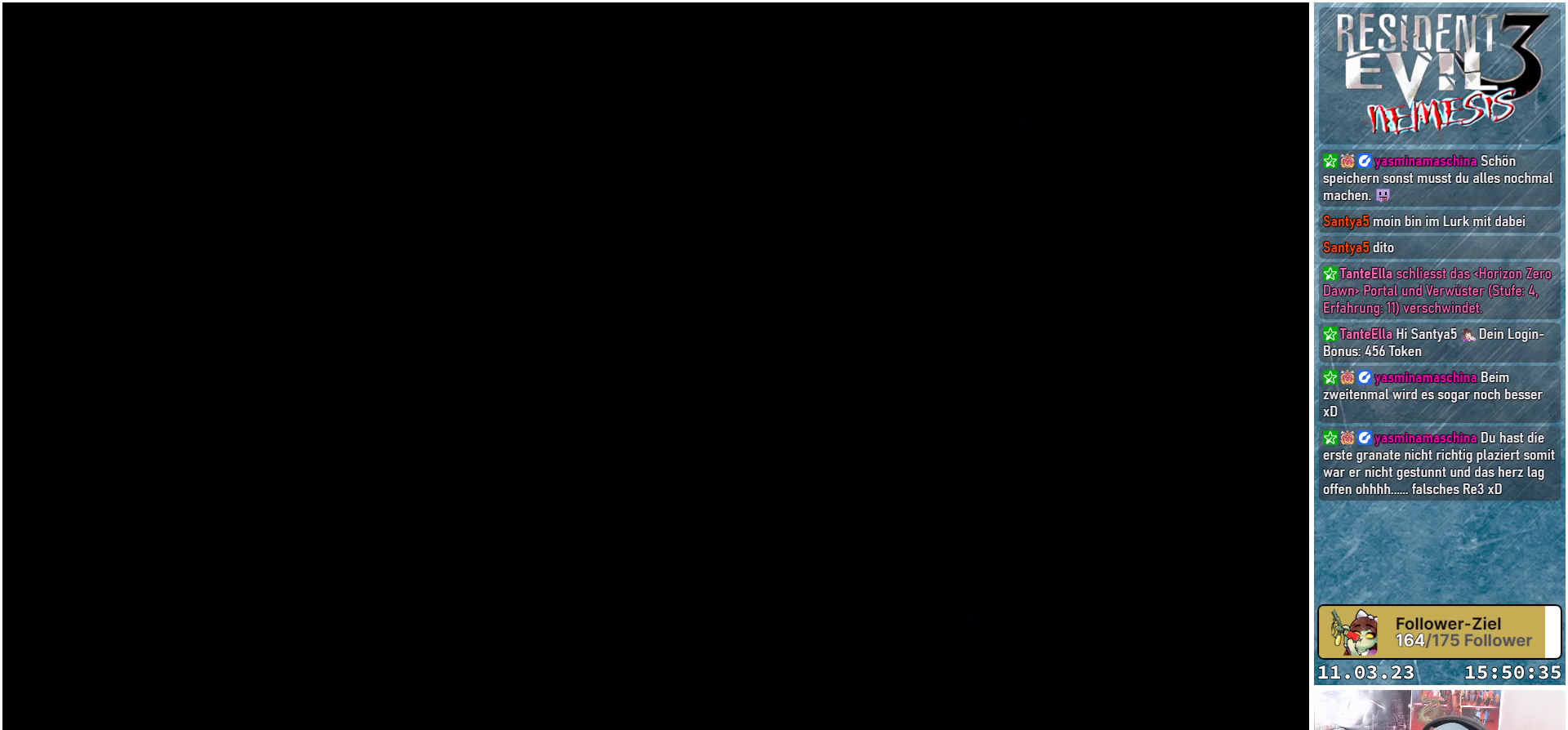
{"buttons": ["X", "DPAD_UP"], "left_stick": "center", "events": [[300, "X", "down"], [400, "DPAD_UP", "down"]]}
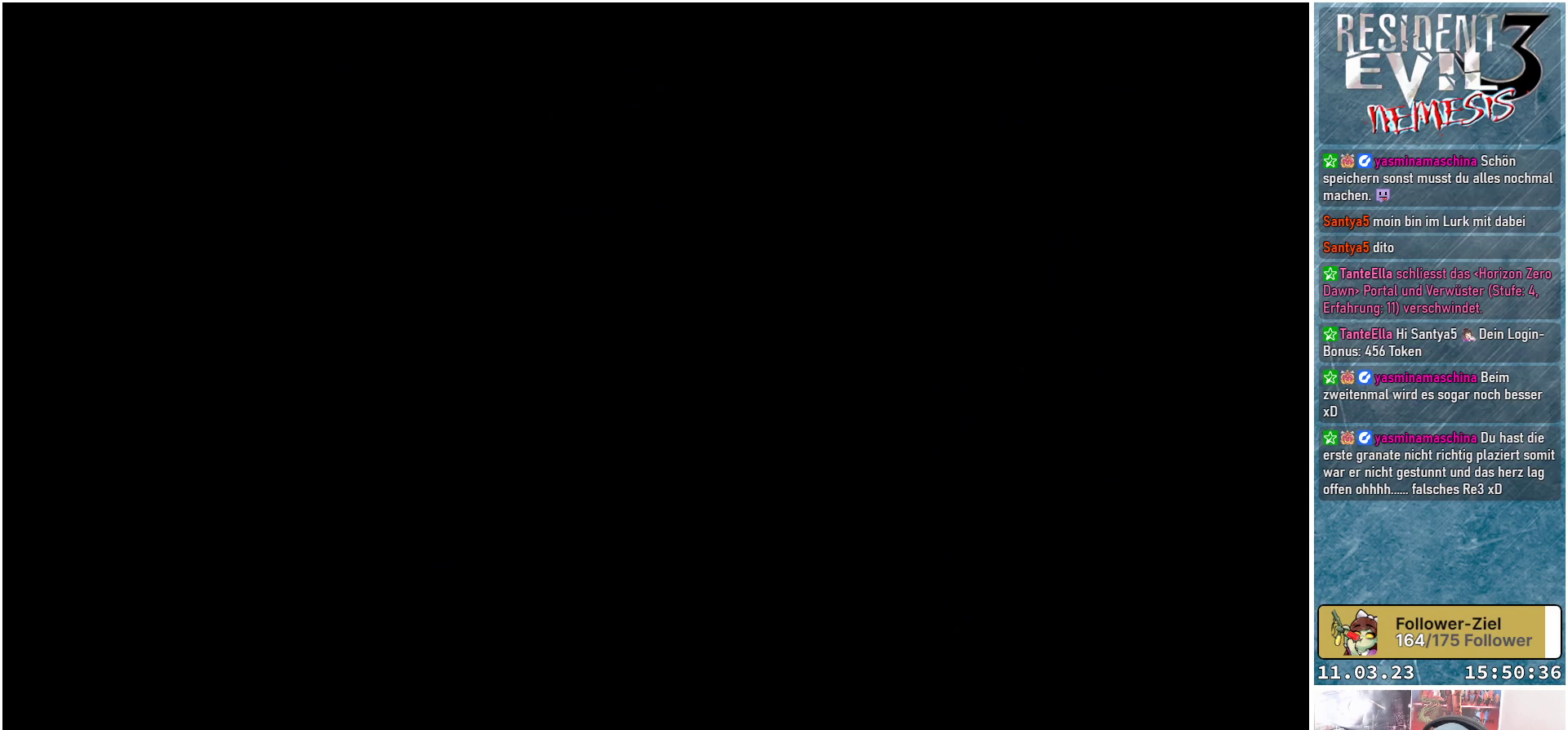
{"buttons": ["X", "DPAD_UP"], "left_stick": "center", "events": []}
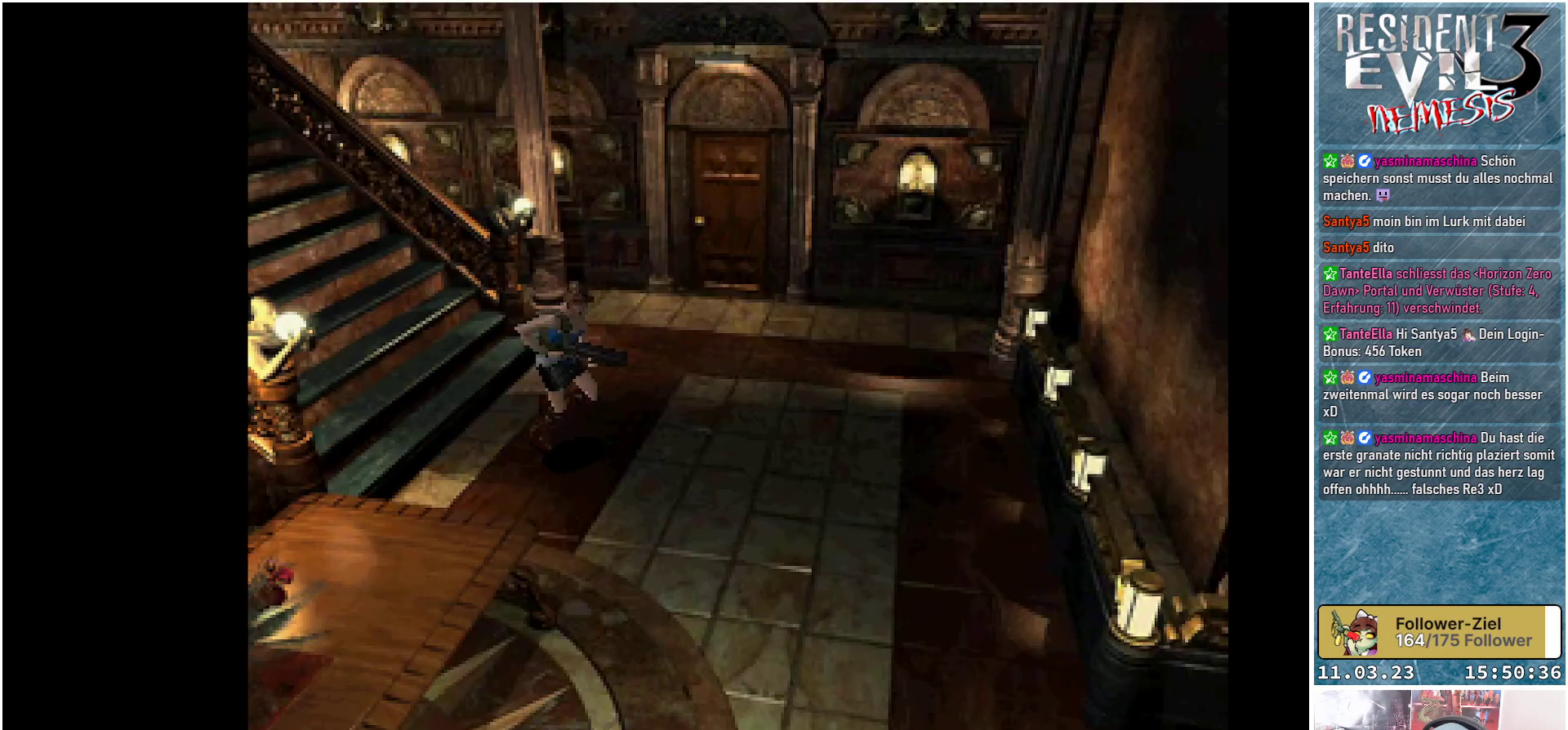
{"buttons": ["X", "DPAD_UP"], "left_stick": "center", "events": []}
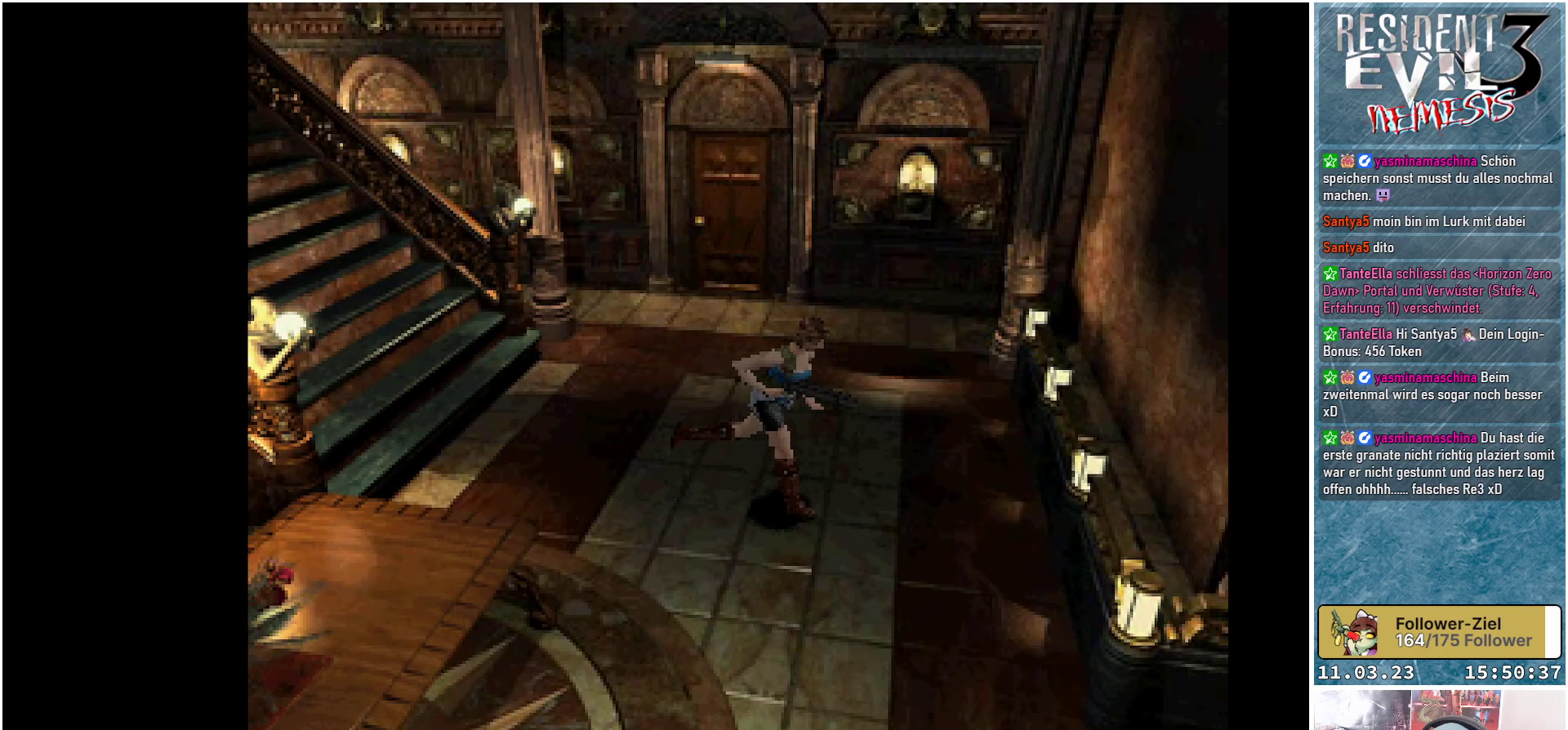
{"buttons": ["X", "DPAD_UP", "DPAD_RIGHT"], "left_stick": "center", "events": [[267, "DPAD_RIGHT", "down"]]}
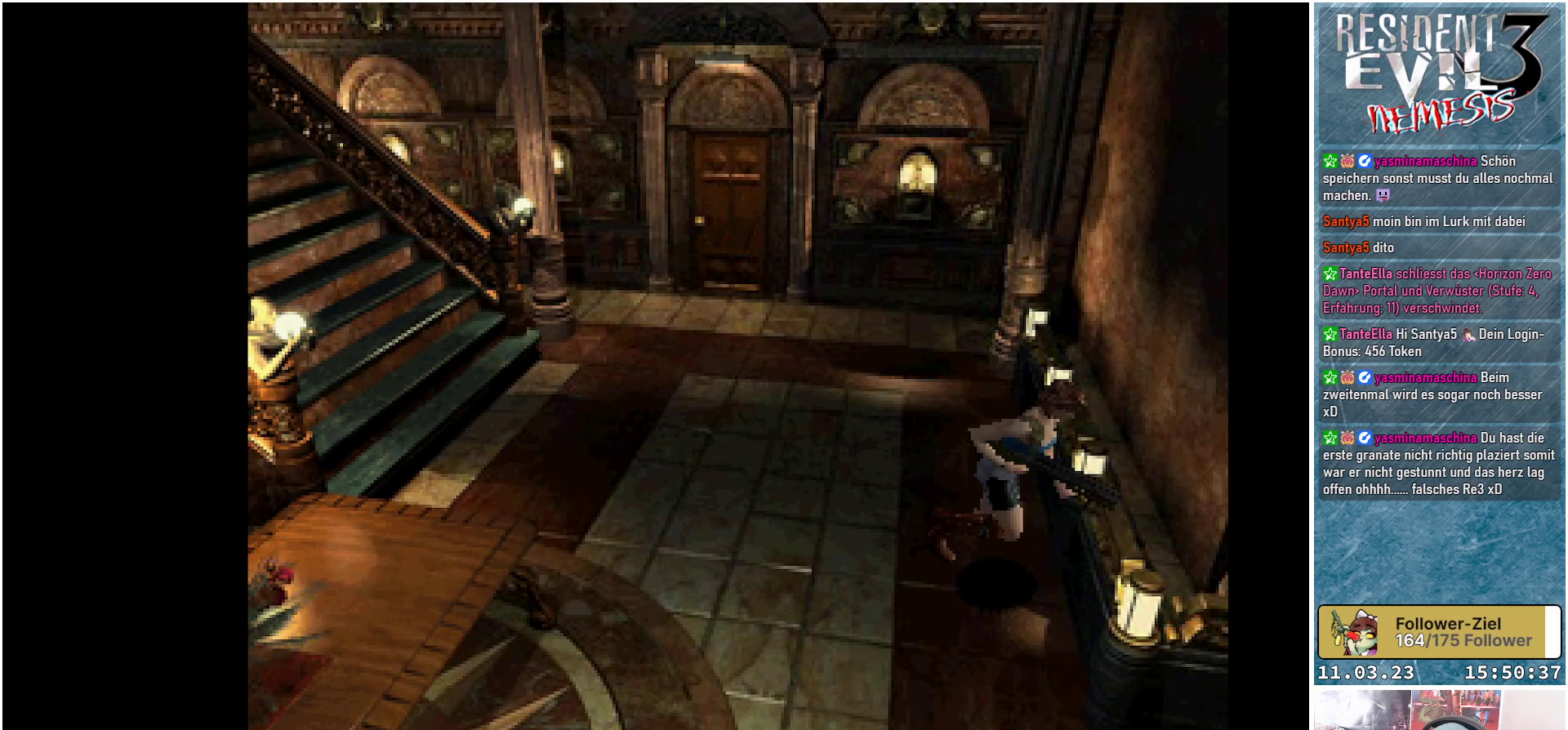
{"buttons": ["X", "DPAD_UP"], "left_stick": "center", "events": [[200, "DPAD_RIGHT", "up"]]}
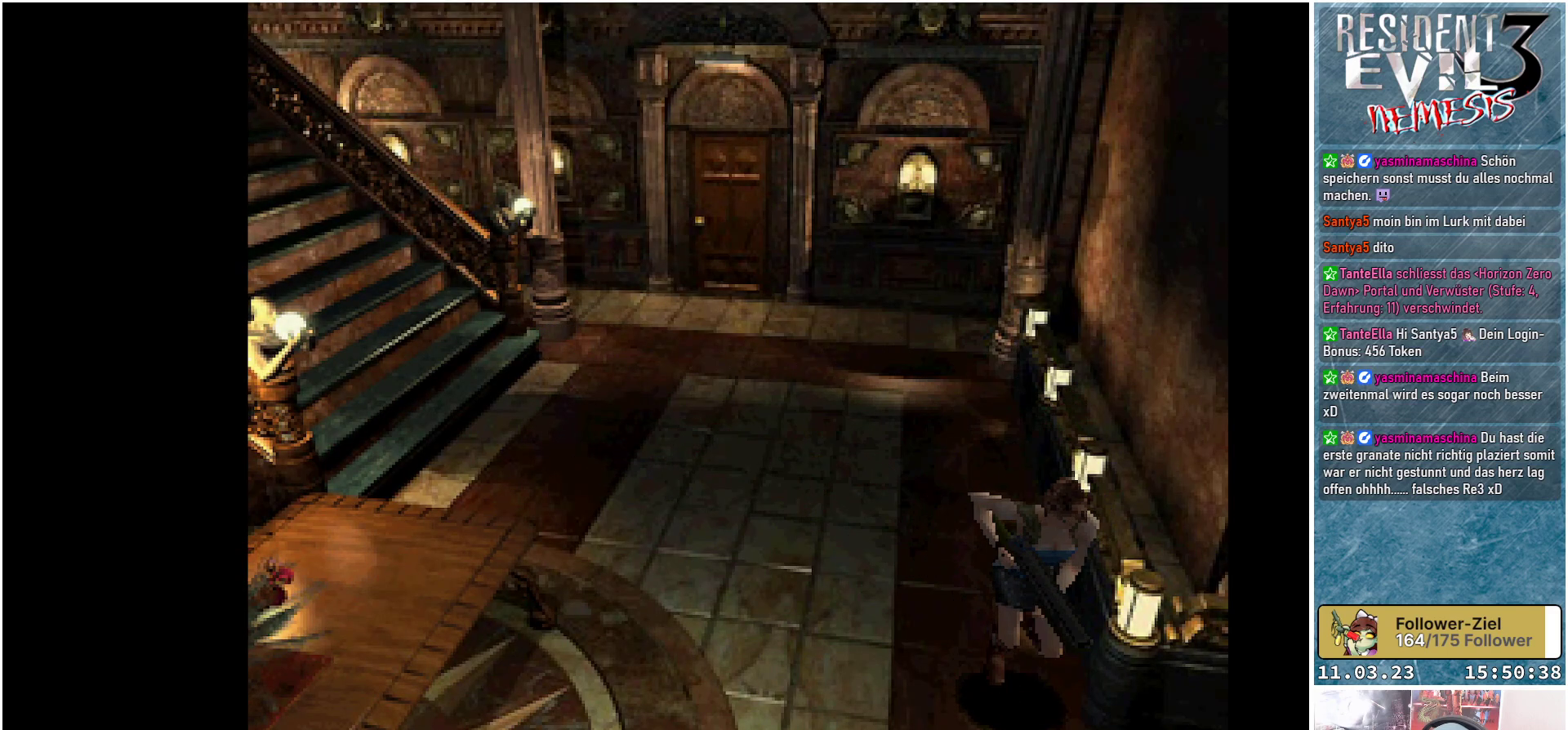
{"buttons": [], "left_stick": "center", "events": [[150, "DPAD_UP", "up"], [250, "X", "up"]]}
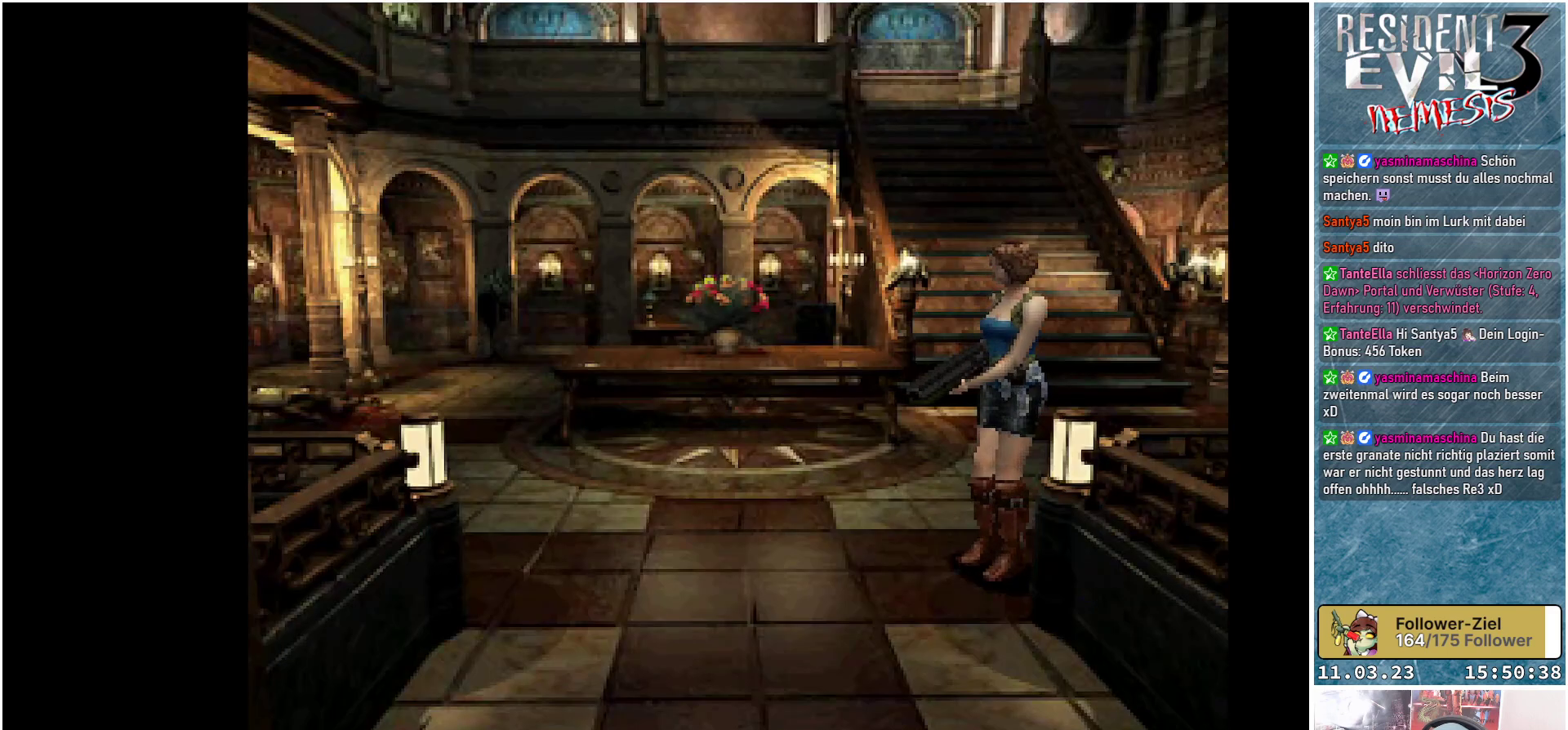
{"buttons": [], "left_stick": "center", "events": []}
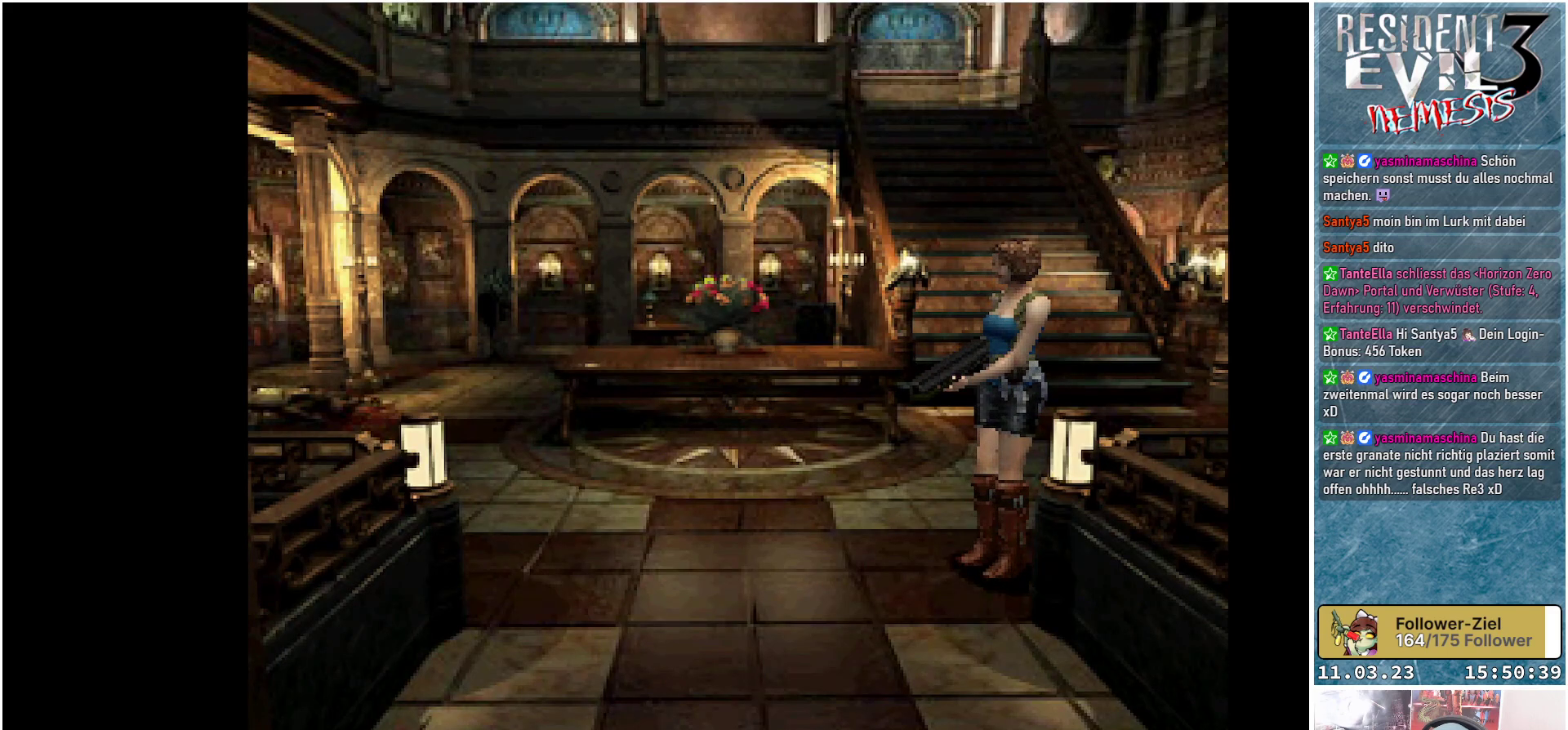
{"buttons": ["DPAD_RIGHT"], "left_stick": "center", "events": [[117, "DPAD_RIGHT", "down"]]}
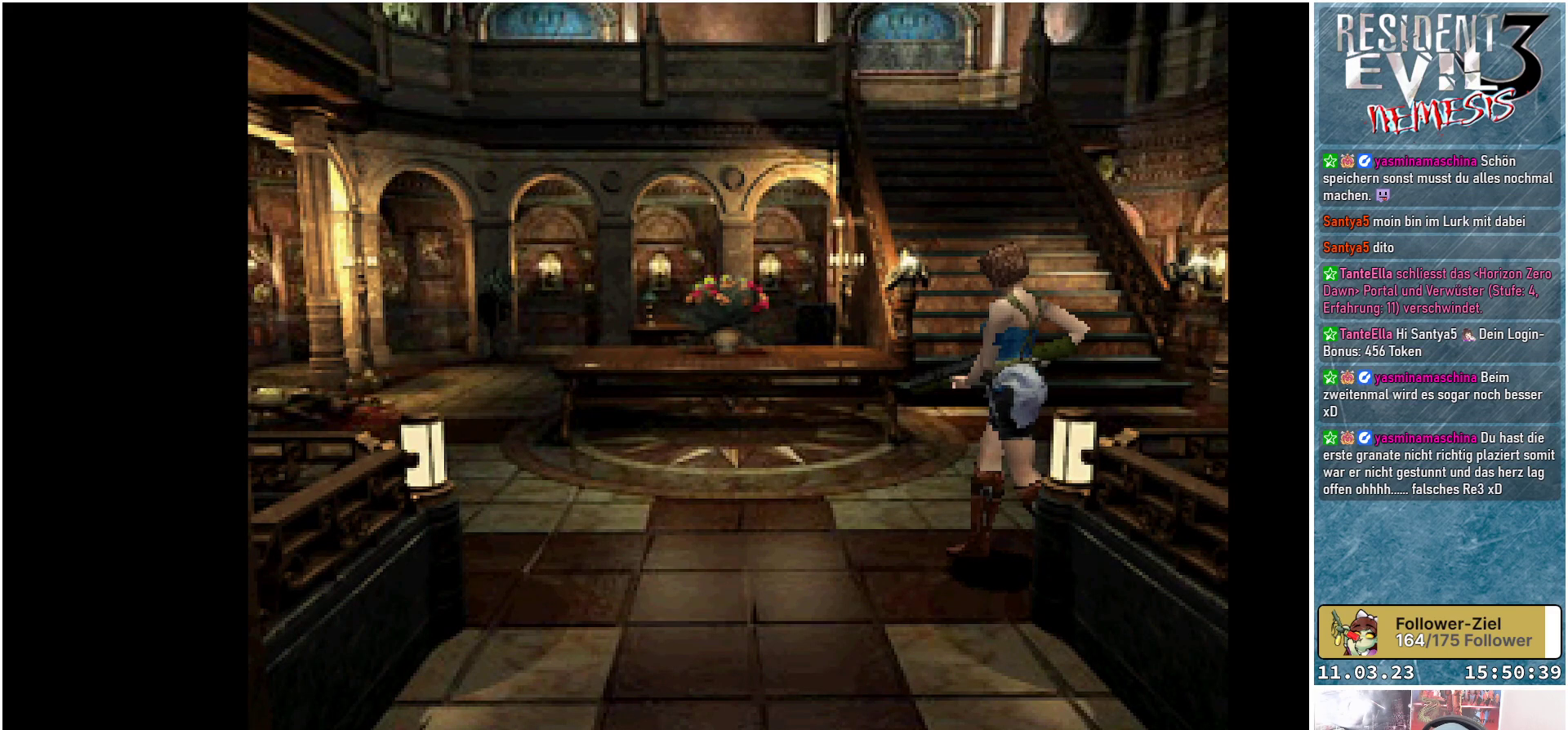
{"buttons": ["X", "DPAD_UP"], "left_stick": "center", "events": [[300, "DPAD_RIGHT", "up"], [317, "X", "down"], [367, "DPAD_UP", "down"]]}
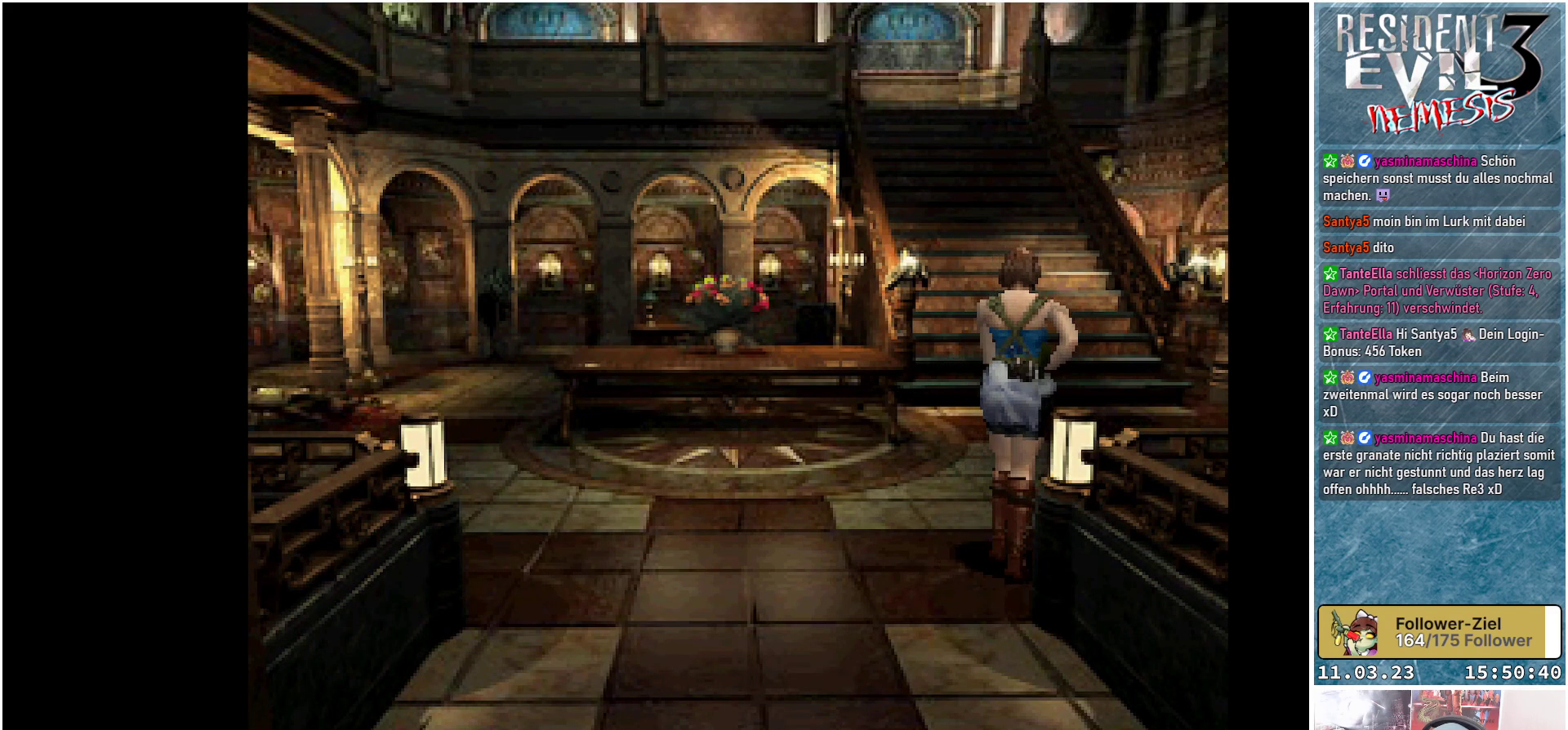
{"buttons": ["X", "DPAD_UP"], "left_stick": "center", "events": [[267, "DPAD_LEFT", "down"], [433, "DPAD_LEFT", "up"]]}
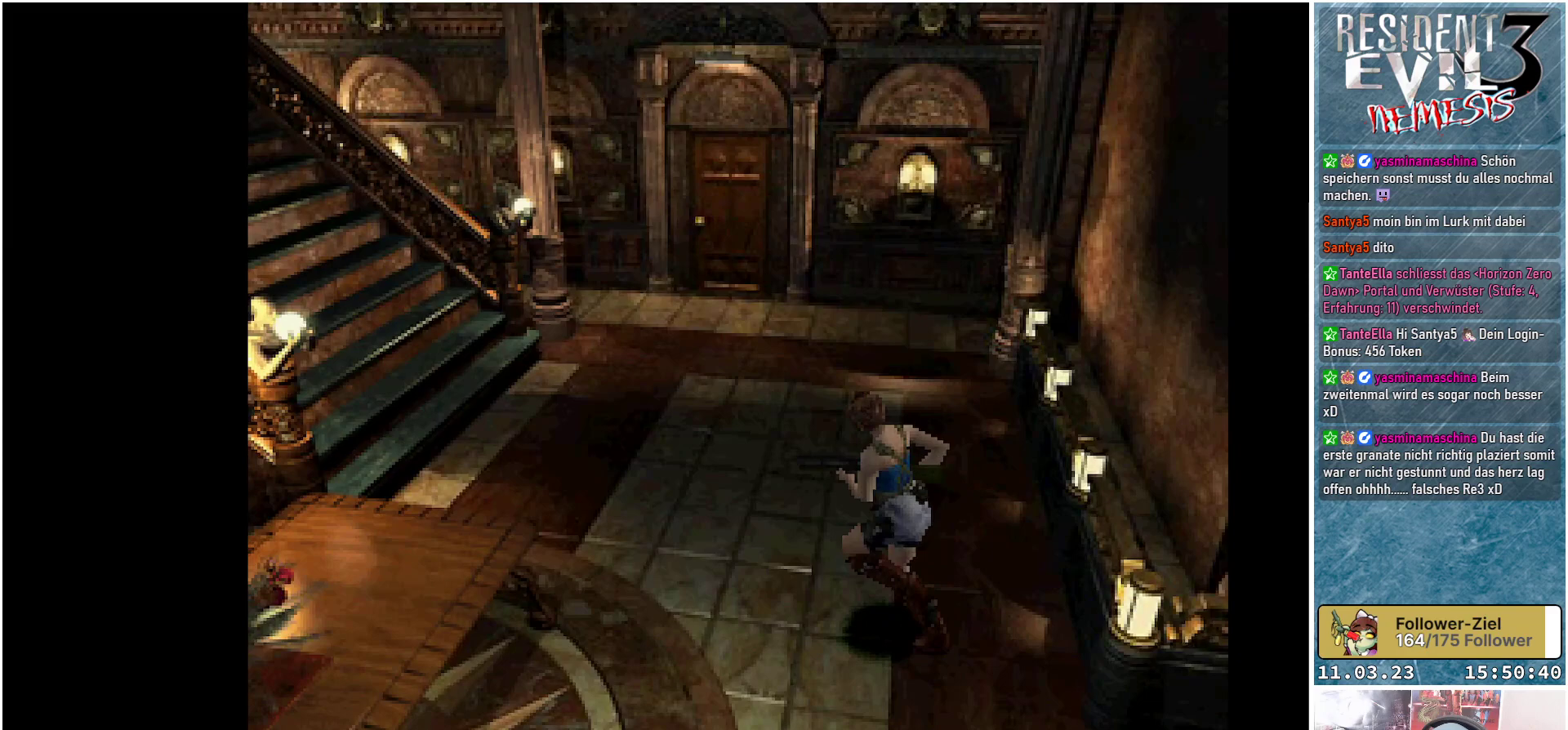
{"buttons": ["X", "DPAD_UP"], "left_stick": "center", "events": []}
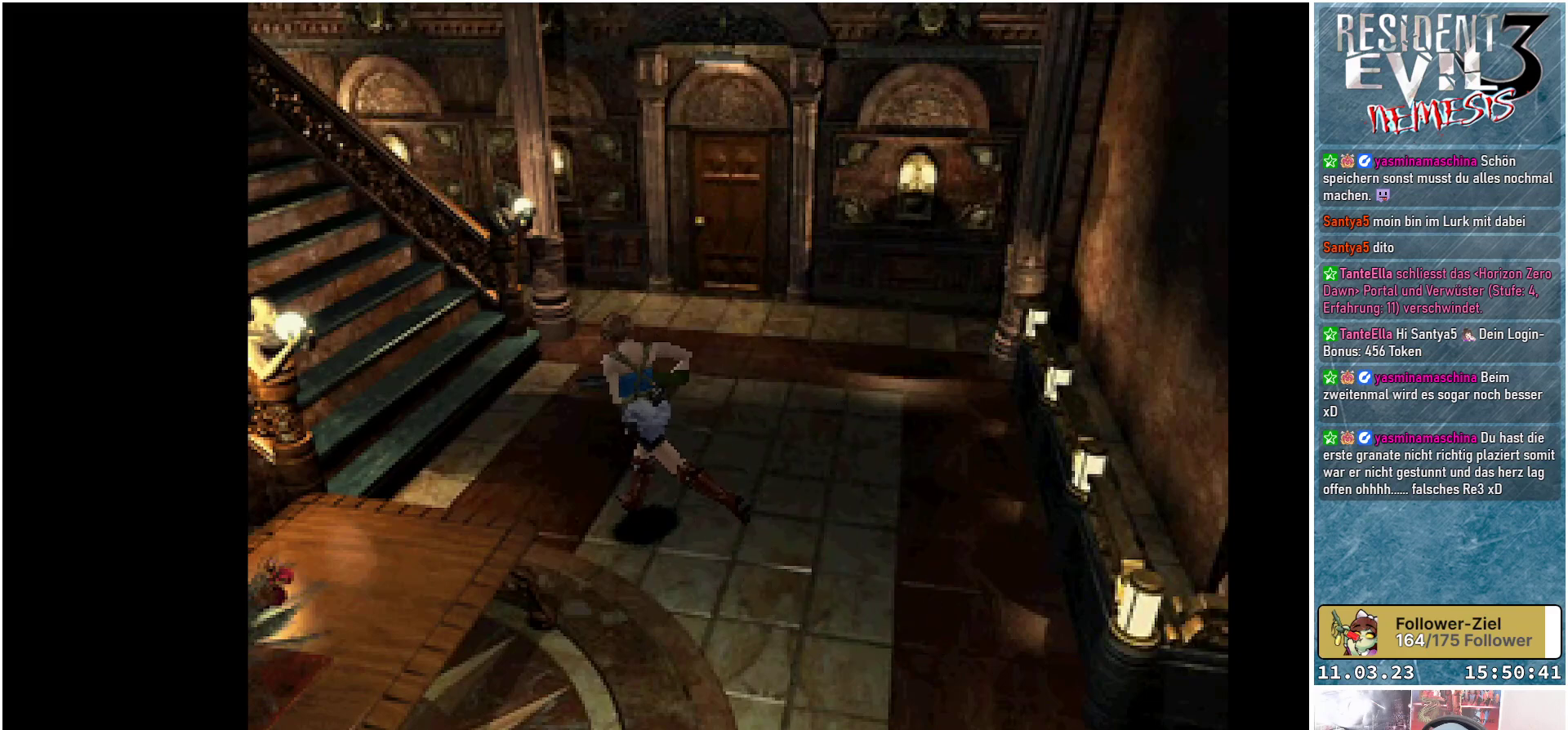
{"buttons": ["X", "DPAD_UP"], "left_stick": "center", "events": [[300, "DPAD_LEFT", "down"], [433, "DPAD_LEFT", "up"]]}
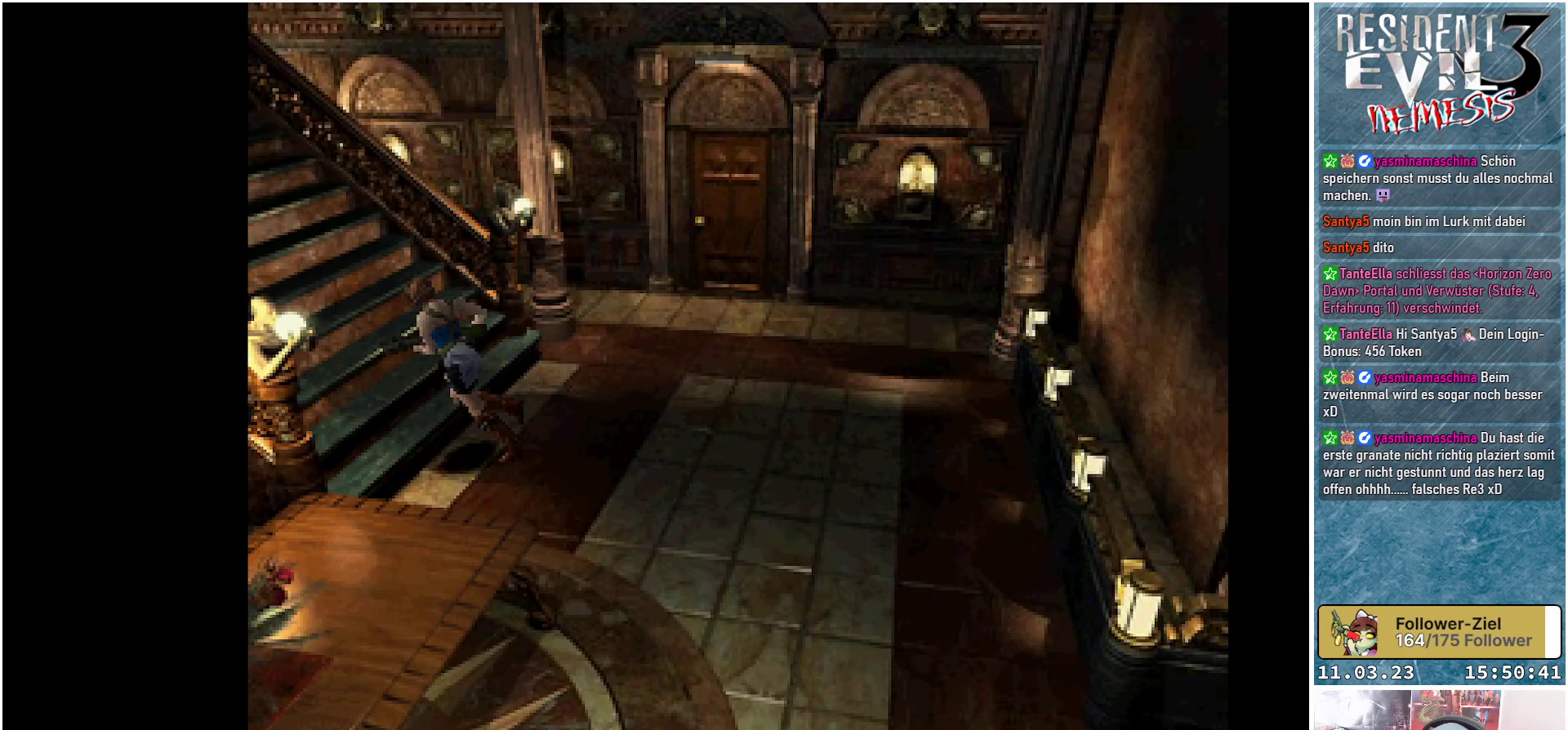
{"buttons": ["X", "DPAD_UP"], "left_stick": "center", "events": []}
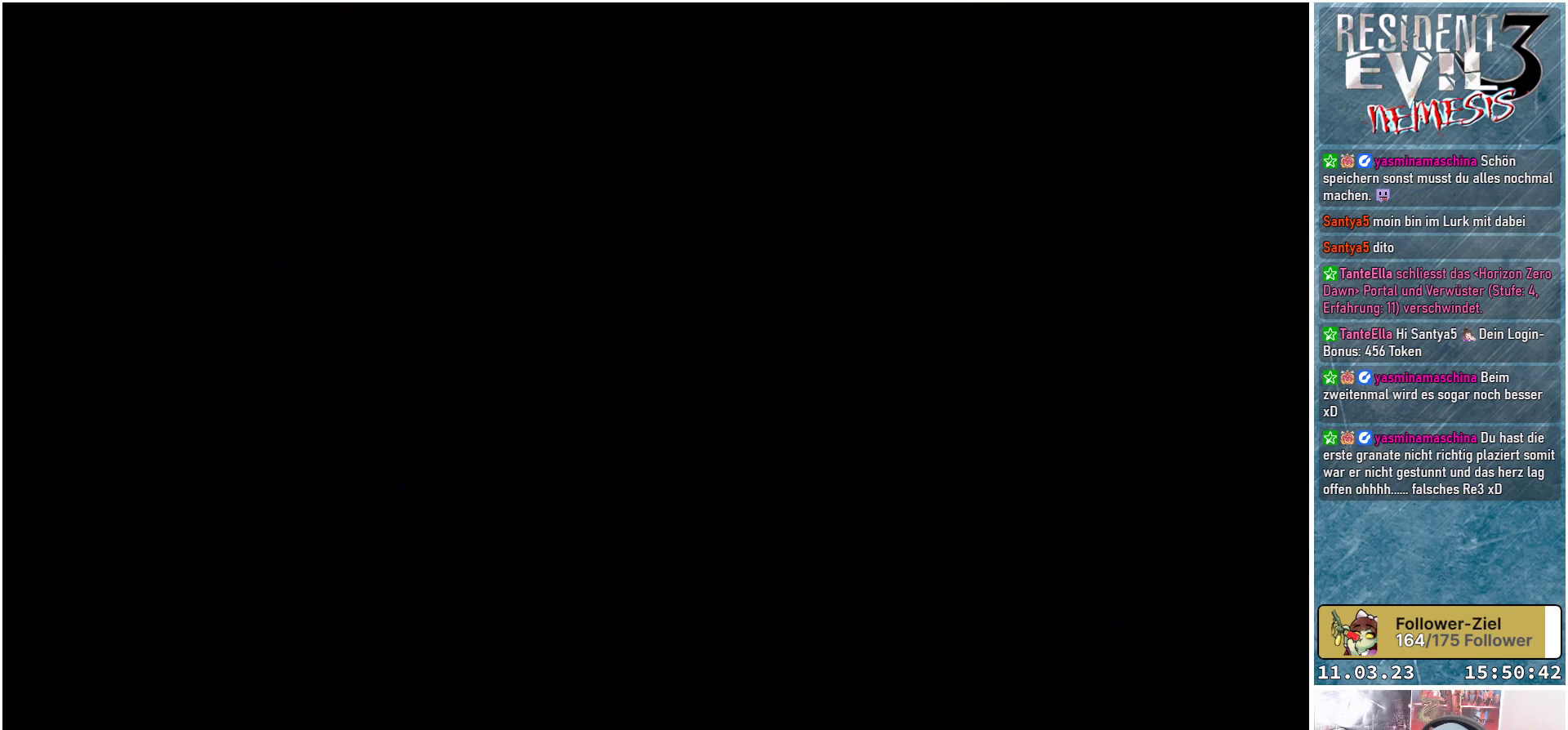
{"buttons": ["X", "DPAD_UP"], "left_stick": "center", "events": []}
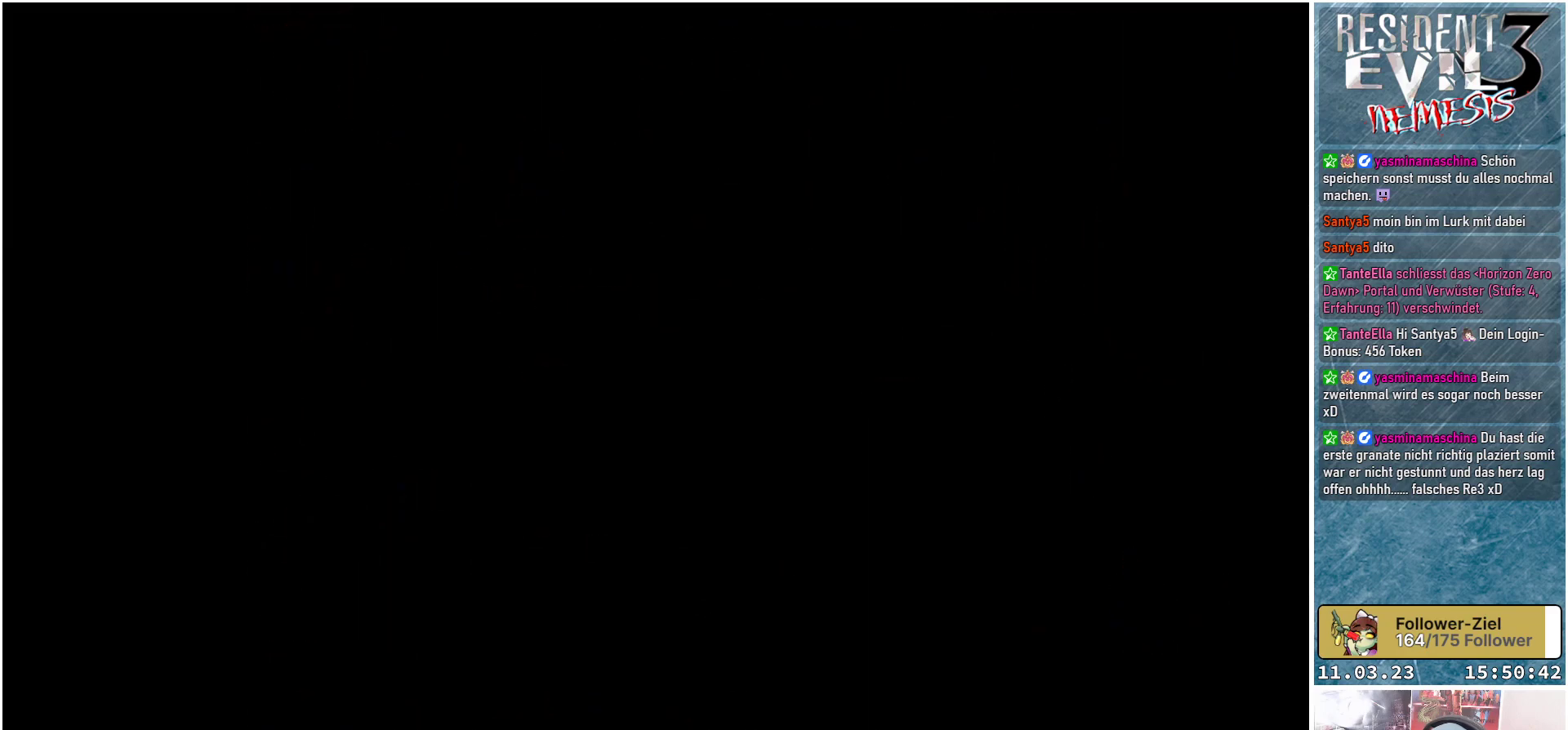
{"buttons": [], "left_stick": "center", "events": [[483, "X", "up"], [500, "DPAD_UP", "up"]]}